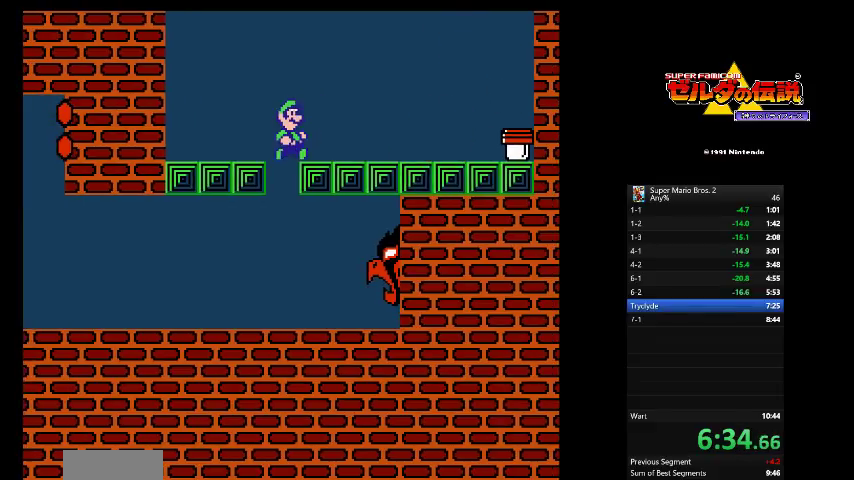
Gameplay with a controller (Nintendo layout); each line is a JSON object with the inputs held at the frame after it. "events" lists button and stick changes between this image and that frame as [ms after this image, input, new state], when the widget could be followed in between. Not read: R3 SELECT START left_stick.
{"buttons": ["B", "L3"], "events": [[41, "DPAD_RIGHT", "up"]]}
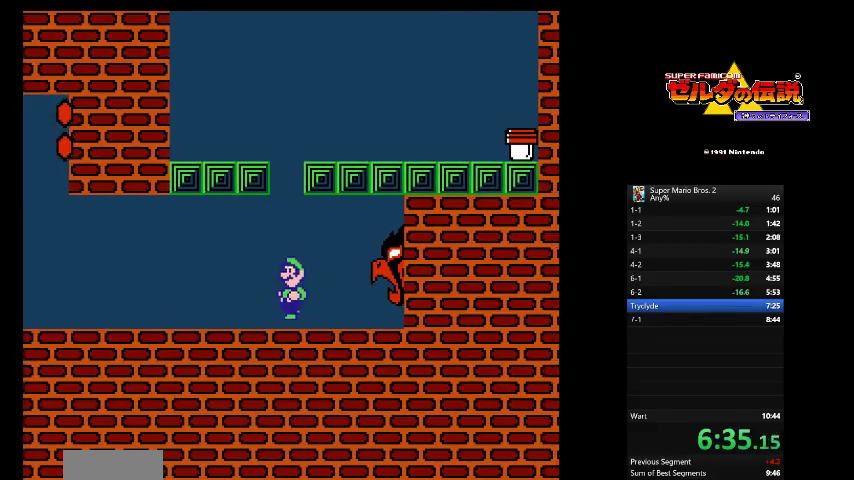
{"buttons": ["B", "L3", "DPAD_RIGHT"], "events": [[458, "DPAD_RIGHT", "down"]]}
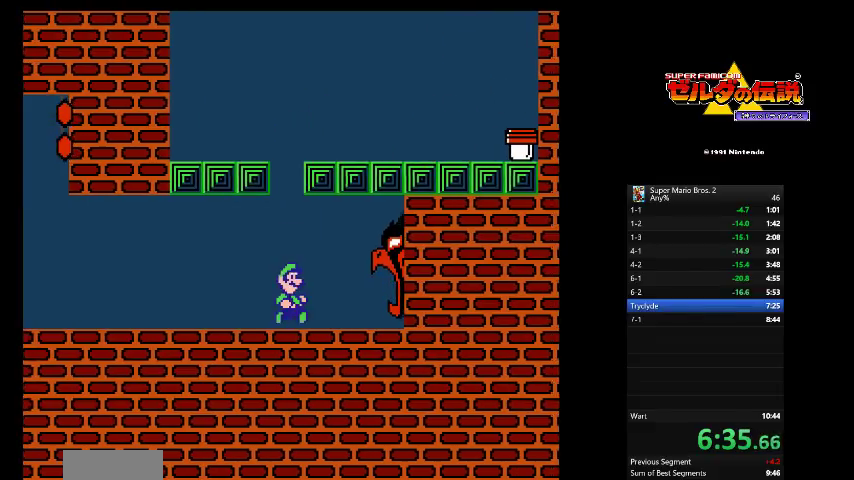
{"buttons": ["B", "L3", "DPAD_DOWN", "DPAD_RIGHT"], "events": [[375, "DPAD_DOWN", "down"]]}
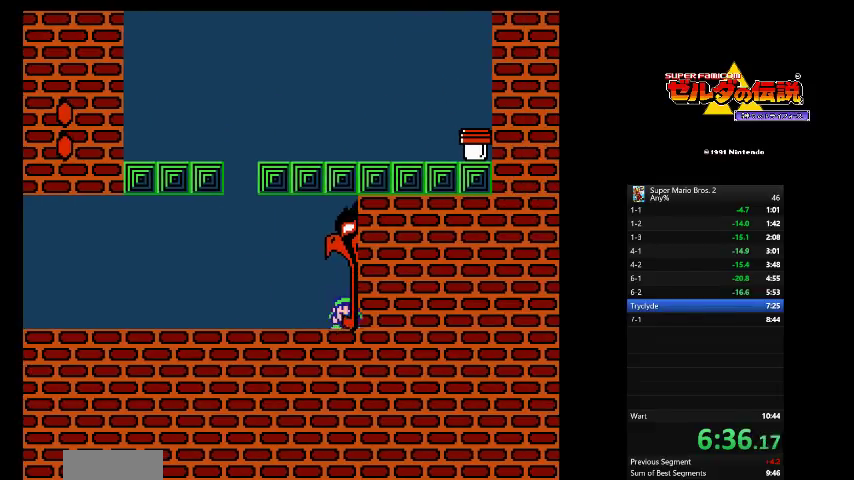
{"buttons": ["A", "B", "L3", "DPAD_DOWN", "DPAD_RIGHT"], "events": [[291, "A", "down"]]}